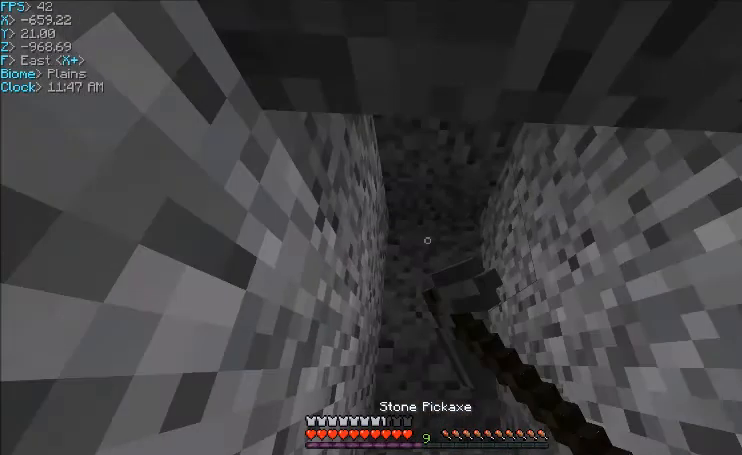
Gameplay with keyboard and mouse; each line is a JSON object with the keys and mouse buttons held at the frame after it. "events" lists presses ("down") and releases ("up") of "a", "d", "s", "w", "mouse_left" and "mouse_right" between this image and that frame as [ms after this image, input, new state], when the widget could be followed in between. "mouse_left", "mouse_right" = the "left", "right" buttons of the "mouse" list. No other keys are recorded. Fast repeated clicks can show as one long hold. Mouse movement is not recorded.
{"keys": ["d", "w"], "mouse": ["left"], "events": [[334, "w", "down"], [467, "d", "down"]]}
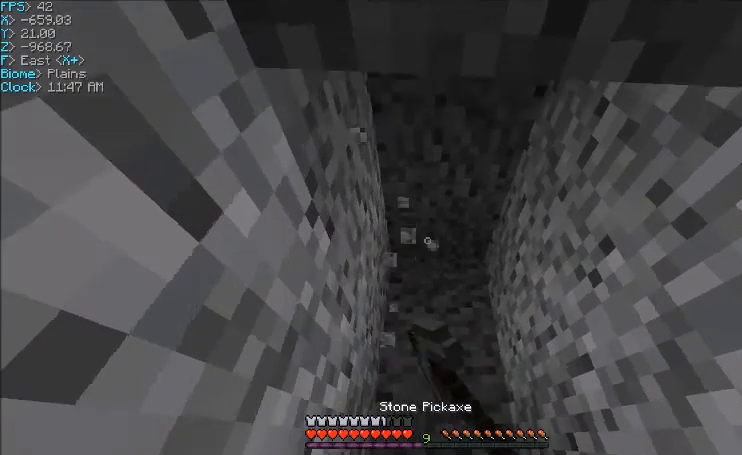
{"keys": ["w"], "mouse": ["left"], "events": [[133, "d", "up"], [166, "w", "up"], [400, "w", "down"]]}
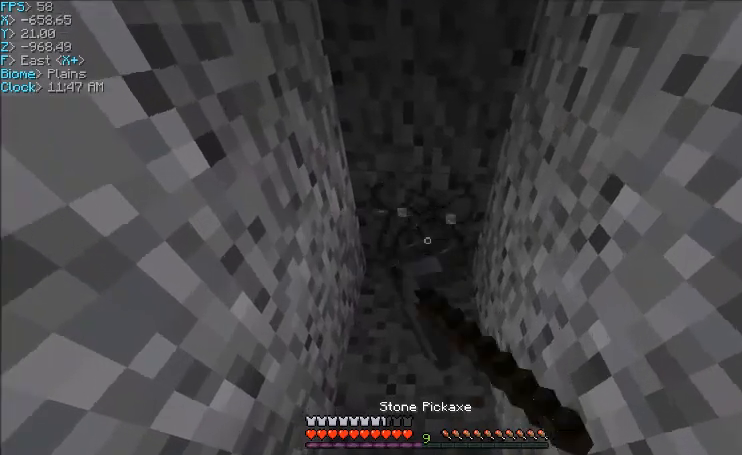
{"keys": [], "mouse": ["left"], "events": [[234, "w", "up"]]}
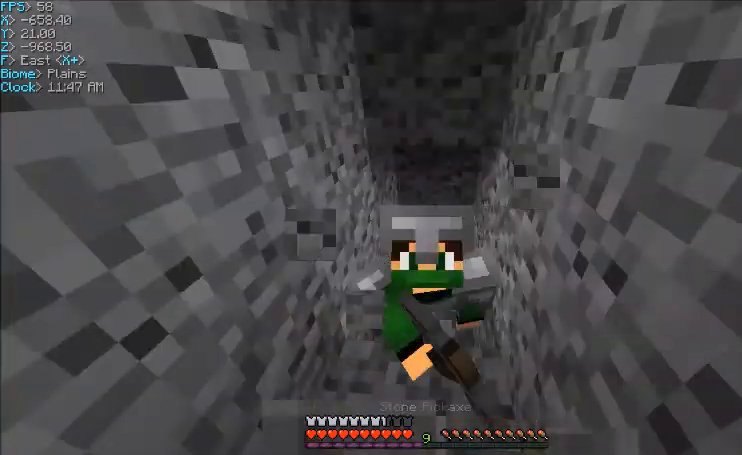
{"keys": ["w"], "mouse": ["left"], "events": [[166, "w", "down"]]}
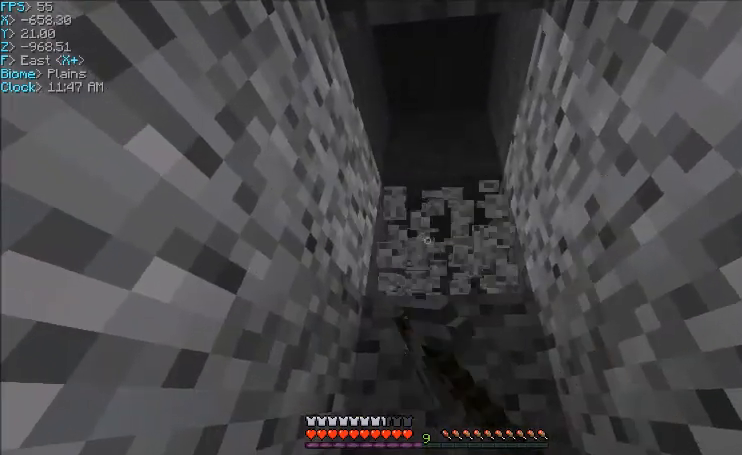
{"keys": [], "mouse": ["left"], "events": [[401, "w", "up"]]}
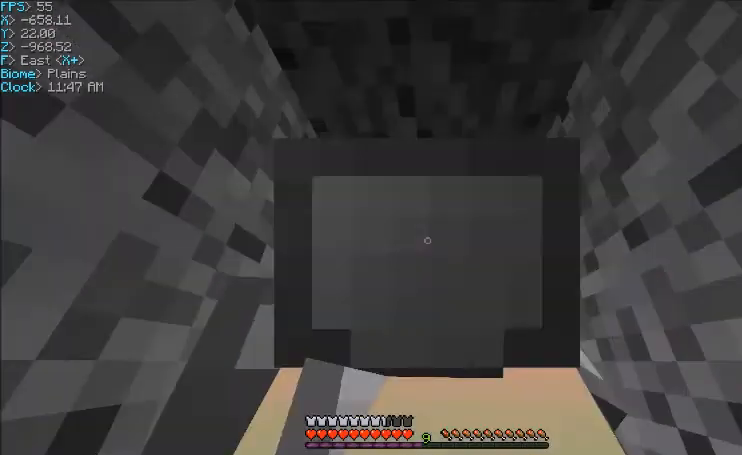
{"keys": ["w"], "mouse": ["left"], "events": [[433, "w", "down"]]}
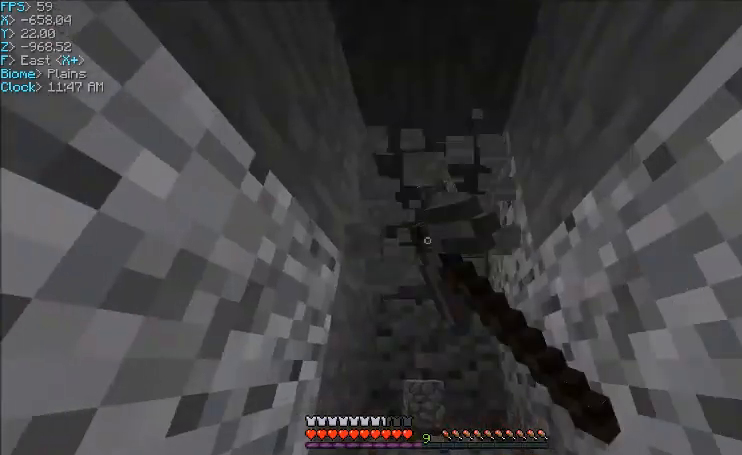
{"keys": [], "mouse": ["left"], "events": [[167, "w", "up"], [234, "w", "down"], [300, "a", "down"], [401, "a", "up"], [401, "w", "up"]]}
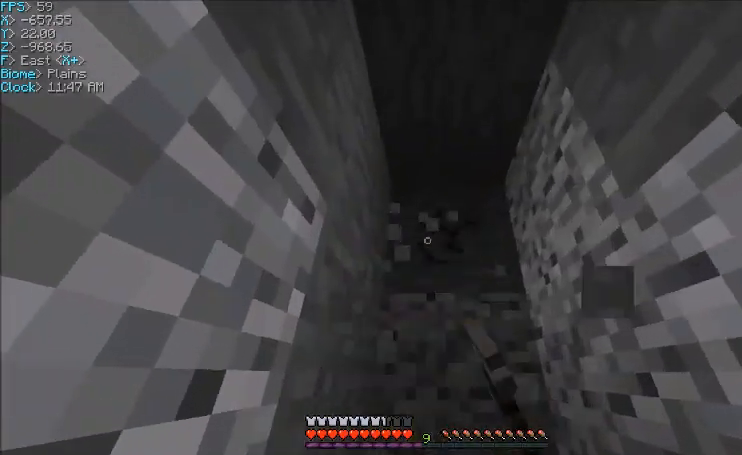
{"keys": [], "mouse": ["left"], "events": [[66, "w", "down"], [300, "d", "down"], [367, "d", "up"], [433, "w", "up"]]}
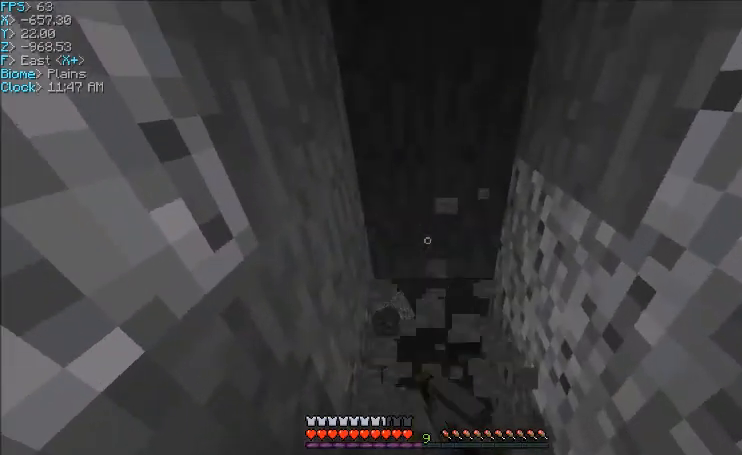
{"keys": [], "mouse": ["left"], "events": []}
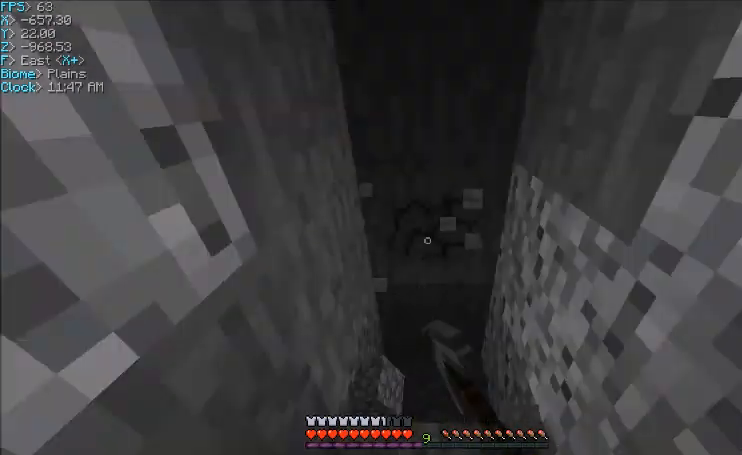
{"keys": ["w"], "mouse": ["left"], "events": [[100, "w", "down"]]}
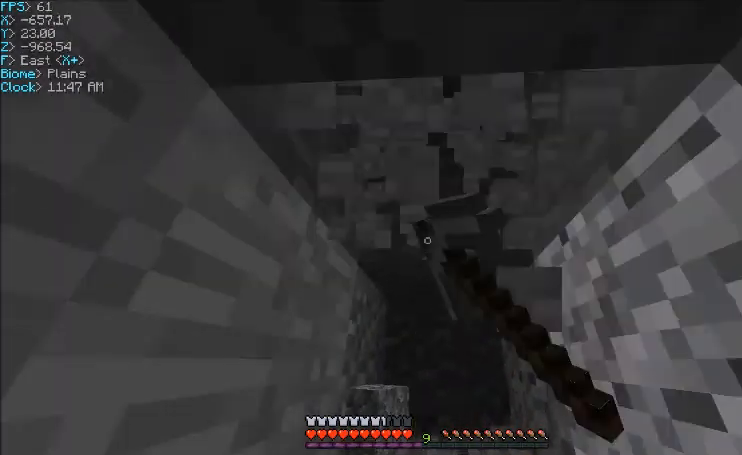
{"keys": [], "mouse": ["left"], "events": [[300, "w", "up"]]}
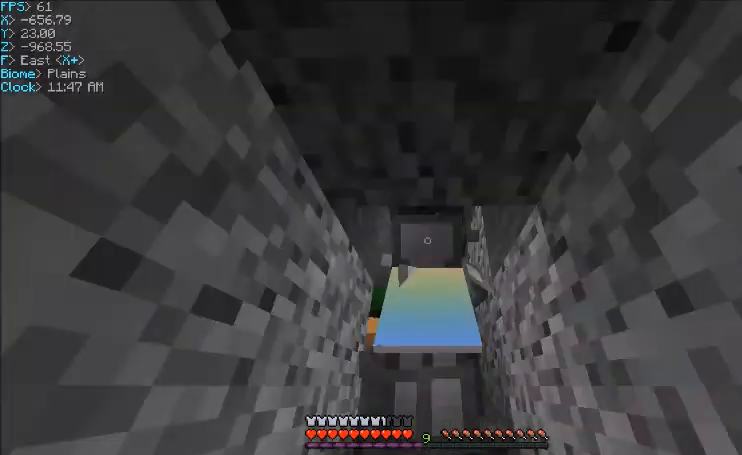
{"keys": ["w"], "mouse": ["left"], "events": [[367, "w", "down"]]}
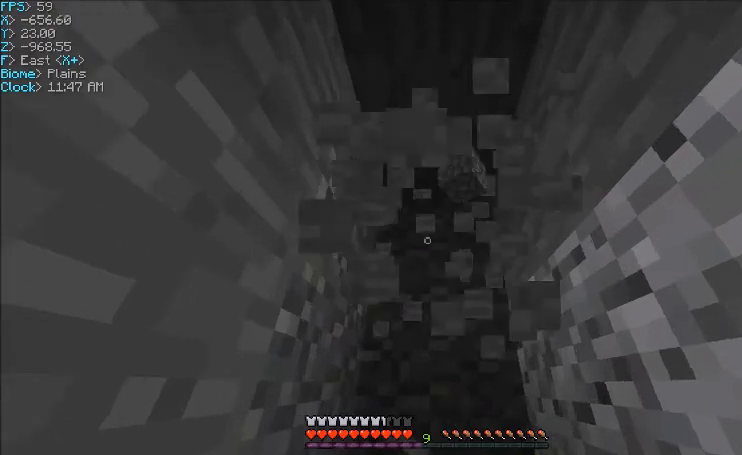
{"keys": [], "mouse": ["left"], "events": [[200, "a", "down"], [334, "w", "up"], [367, "a", "up"]]}
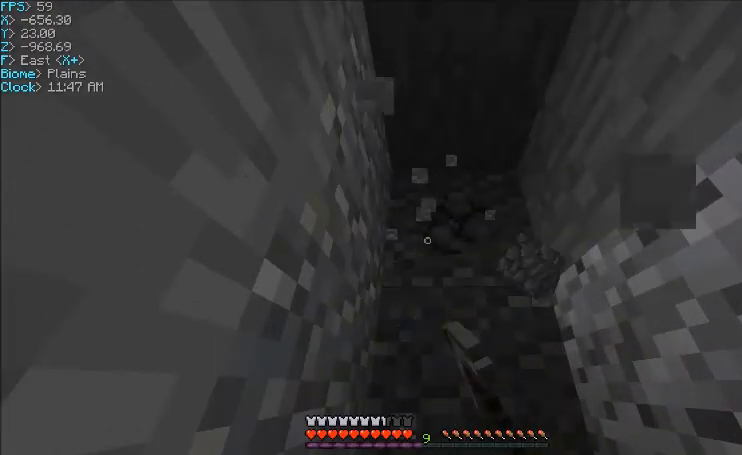
{"keys": [], "mouse": ["left"], "events": [[66, "w", "down"], [100, "d", "down"], [267, "d", "up"], [300, "w", "up"]]}
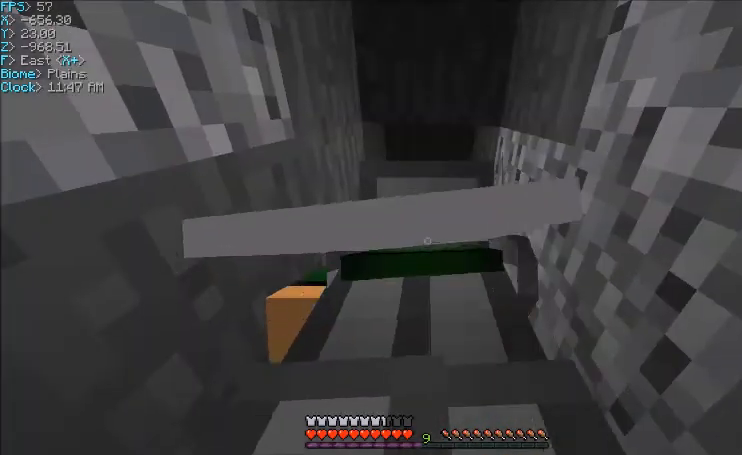
{"keys": ["w"], "mouse": ["left"], "events": [[300, "w", "down"]]}
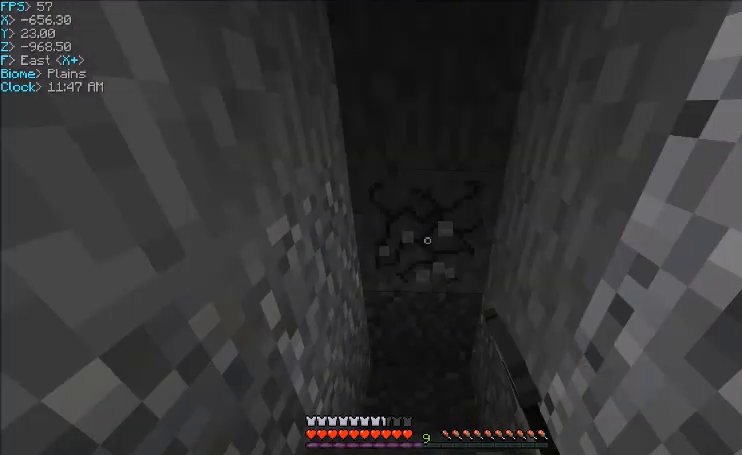
{"keys": ["w"], "mouse": ["left"], "events": []}
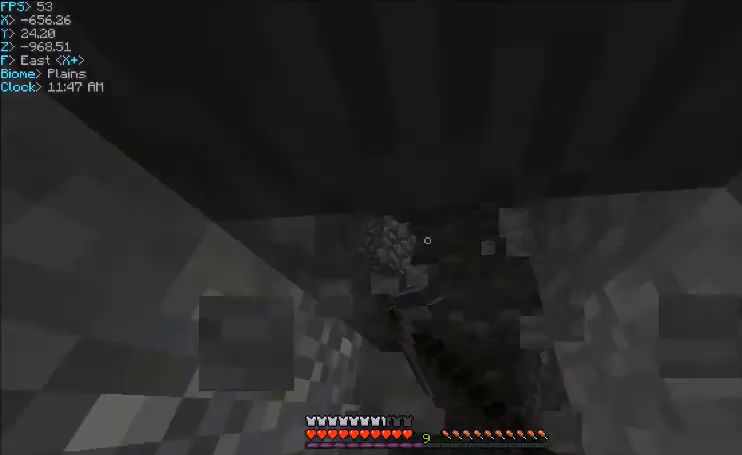
{"keys": ["w"], "mouse": ["left"], "events": []}
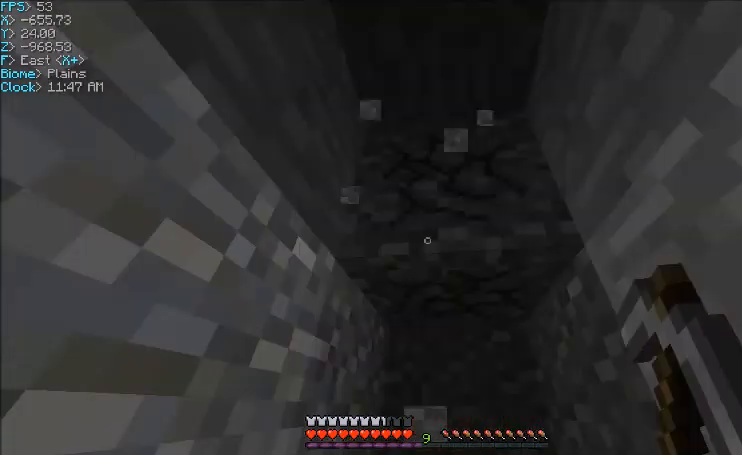
{"keys": ["w"], "mouse": ["left"], "events": []}
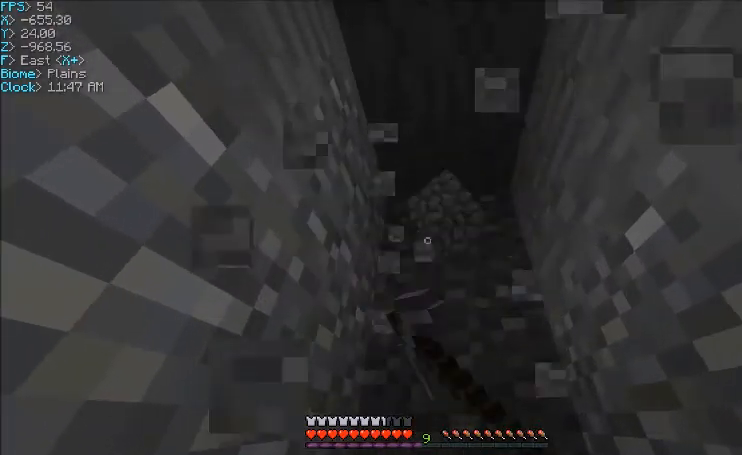
{"keys": ["w"], "mouse": ["left"], "events": []}
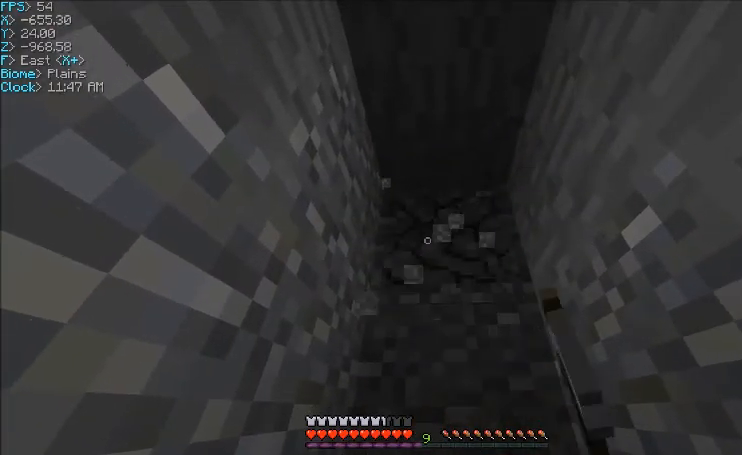
{"keys": [], "mouse": ["left"], "events": [[367, "w", "up"]]}
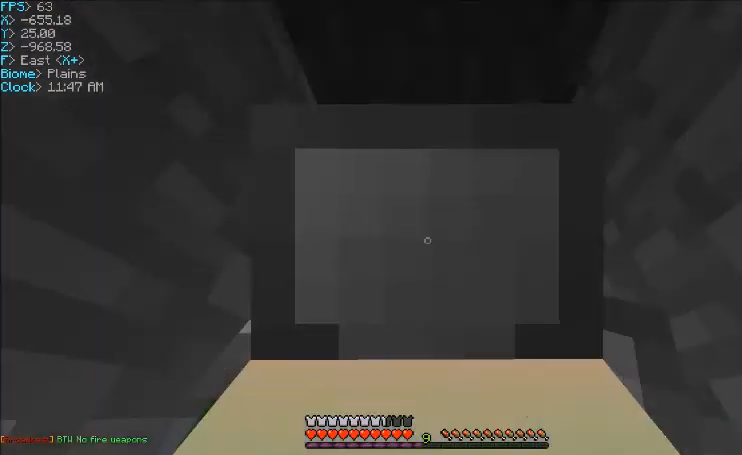
{"keys": ["w"], "mouse": ["left"], "events": [[367, "w", "down"]]}
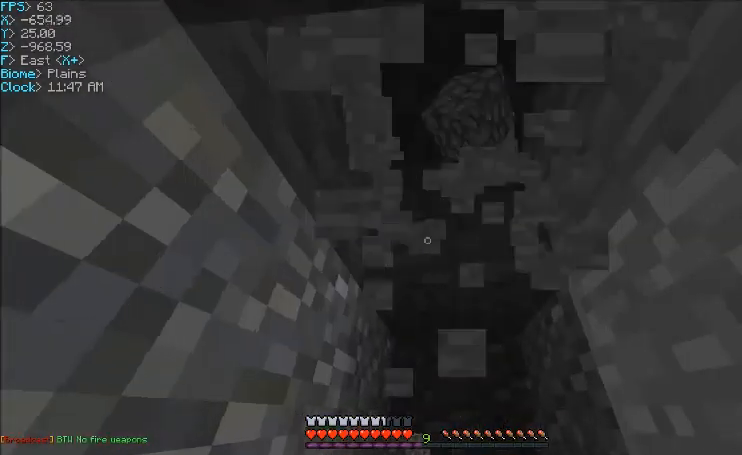
{"keys": [], "mouse": ["left"], "events": [[200, "w", "up"]]}
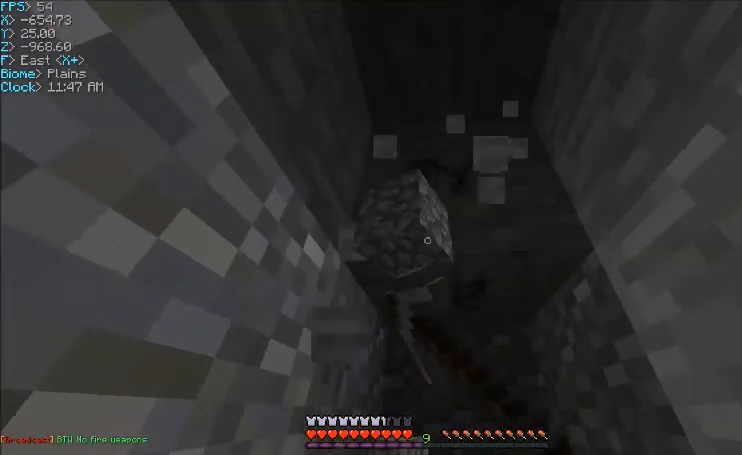
{"keys": ["w"], "mouse": ["left"], "events": [[467, "w", "down"]]}
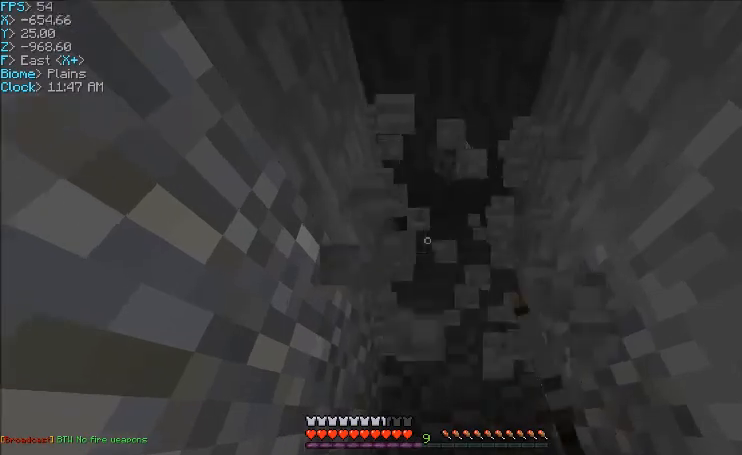
{"keys": ["w"], "mouse": ["left"], "events": []}
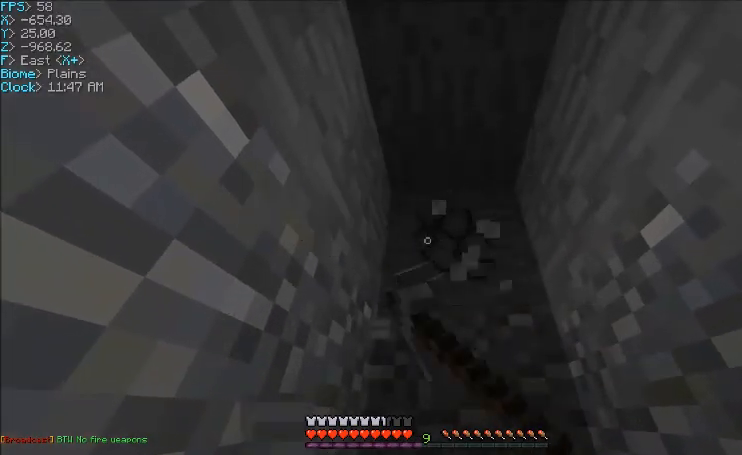
{"keys": ["w"], "mouse": ["left"], "events": []}
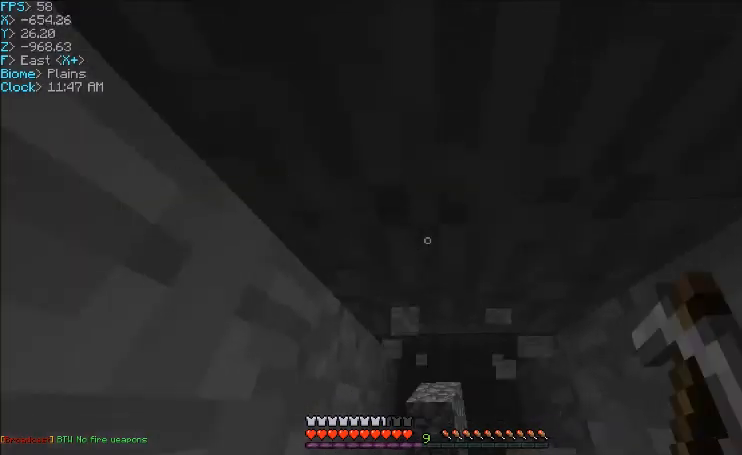
{"keys": [], "mouse": ["left"], "events": [[100, "w", "up"]]}
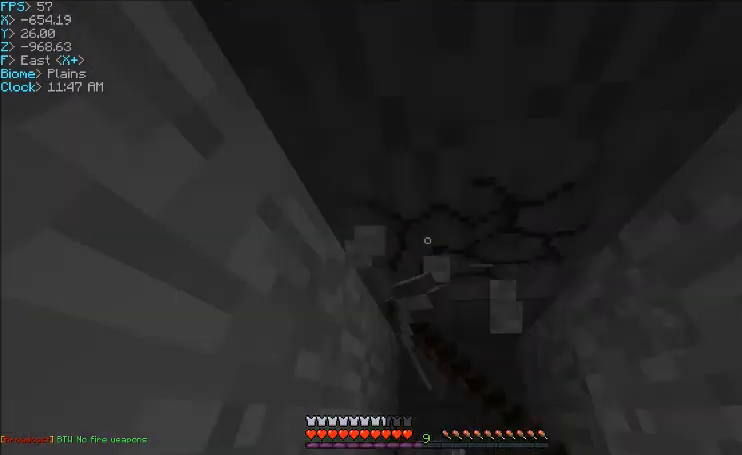
{"keys": [], "mouse": ["left"], "events": [[200, "w", "down"], [300, "d", "down"], [367, "d", "up"], [467, "w", "up"]]}
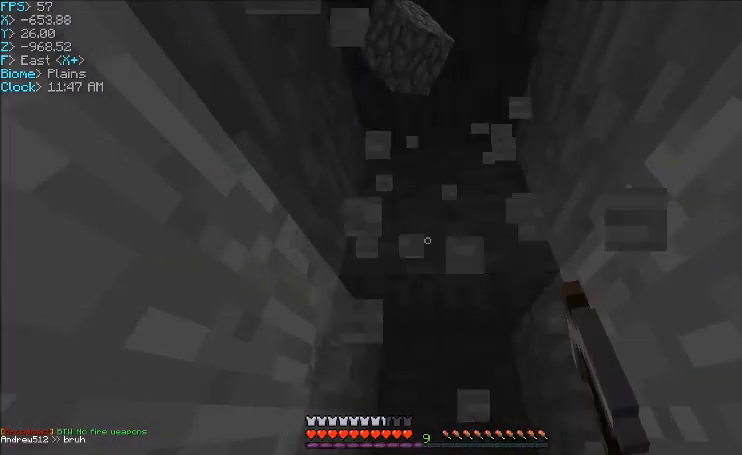
{"keys": ["w"], "mouse": ["left"], "events": [[133, "w", "down"]]}
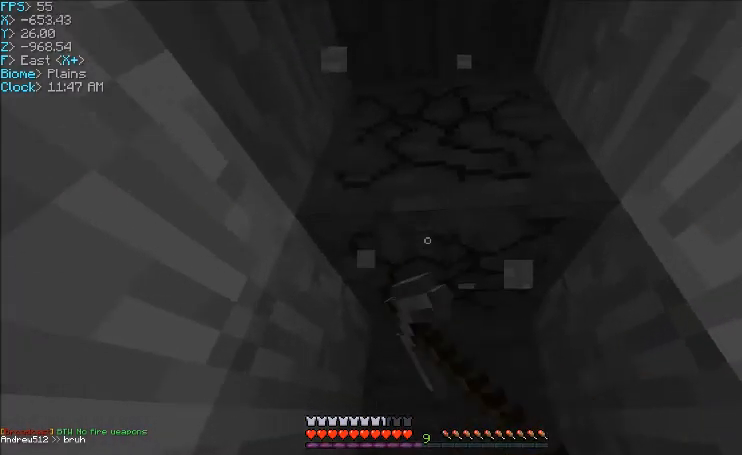
{"keys": [], "mouse": ["left"], "events": [[367, "w", "up"]]}
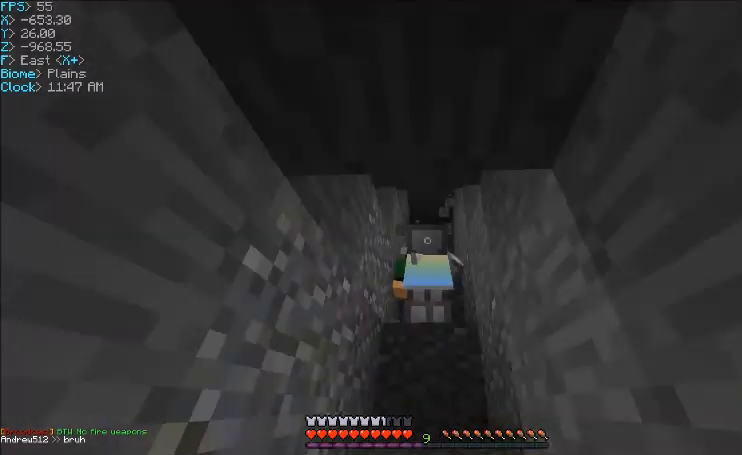
{"keys": [], "mouse": ["left"], "events": []}